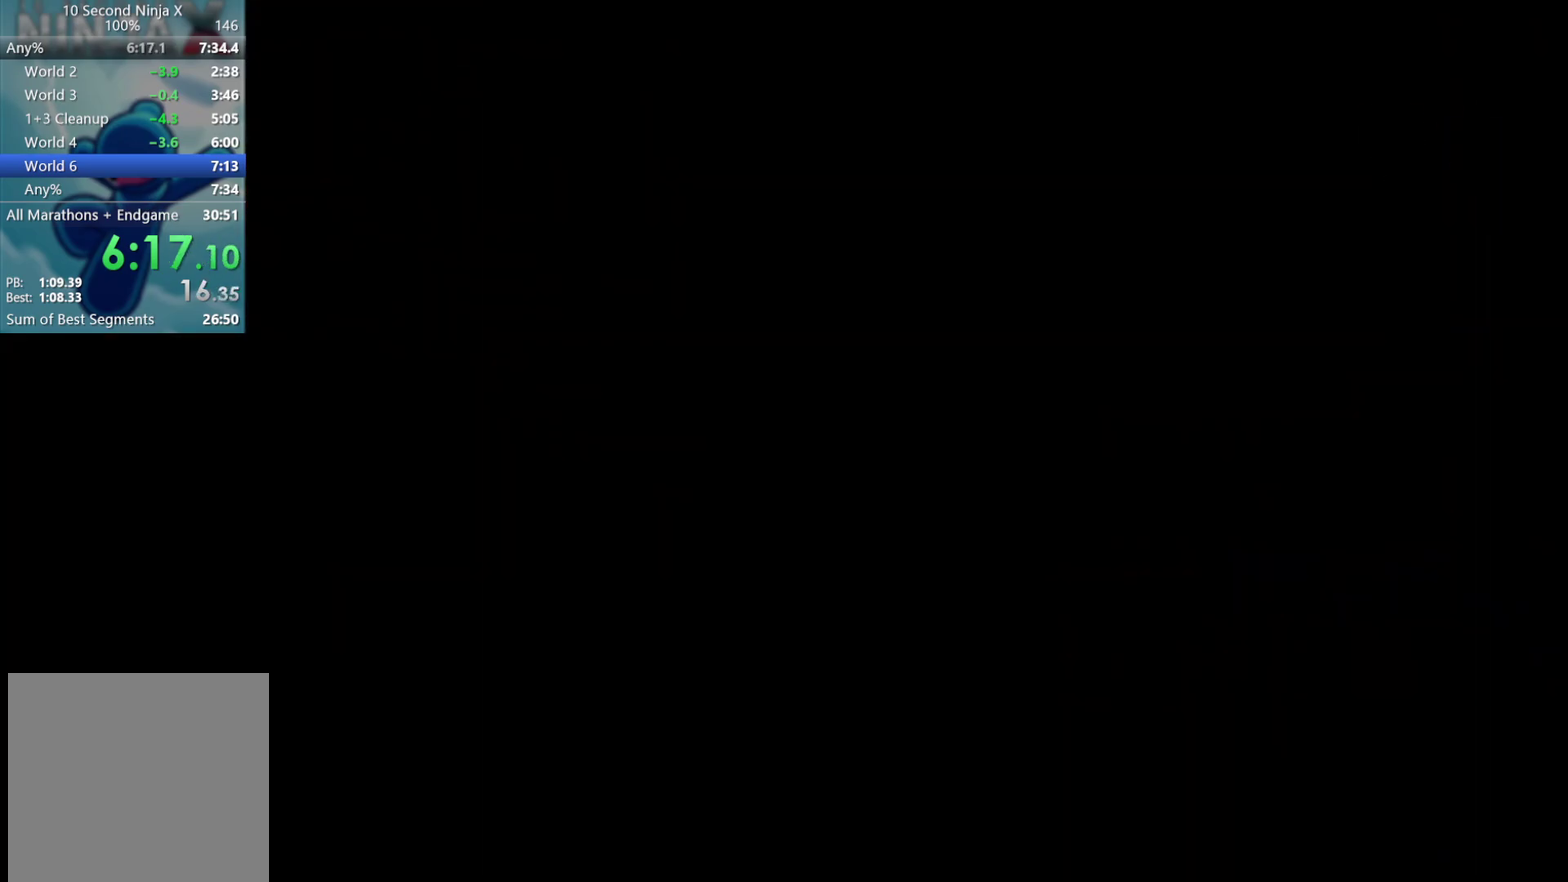
Gameplay with a controller (Xbox layout); each line is a JSON object with the inputs held at the frame after it. "events" lists button and stick changes between this image and that frame as [ms after this image, input, new state], when the widget could be followed in between. Not read: R3 right_stick.
{"buttons": [], "left_stick": "left", "events": []}
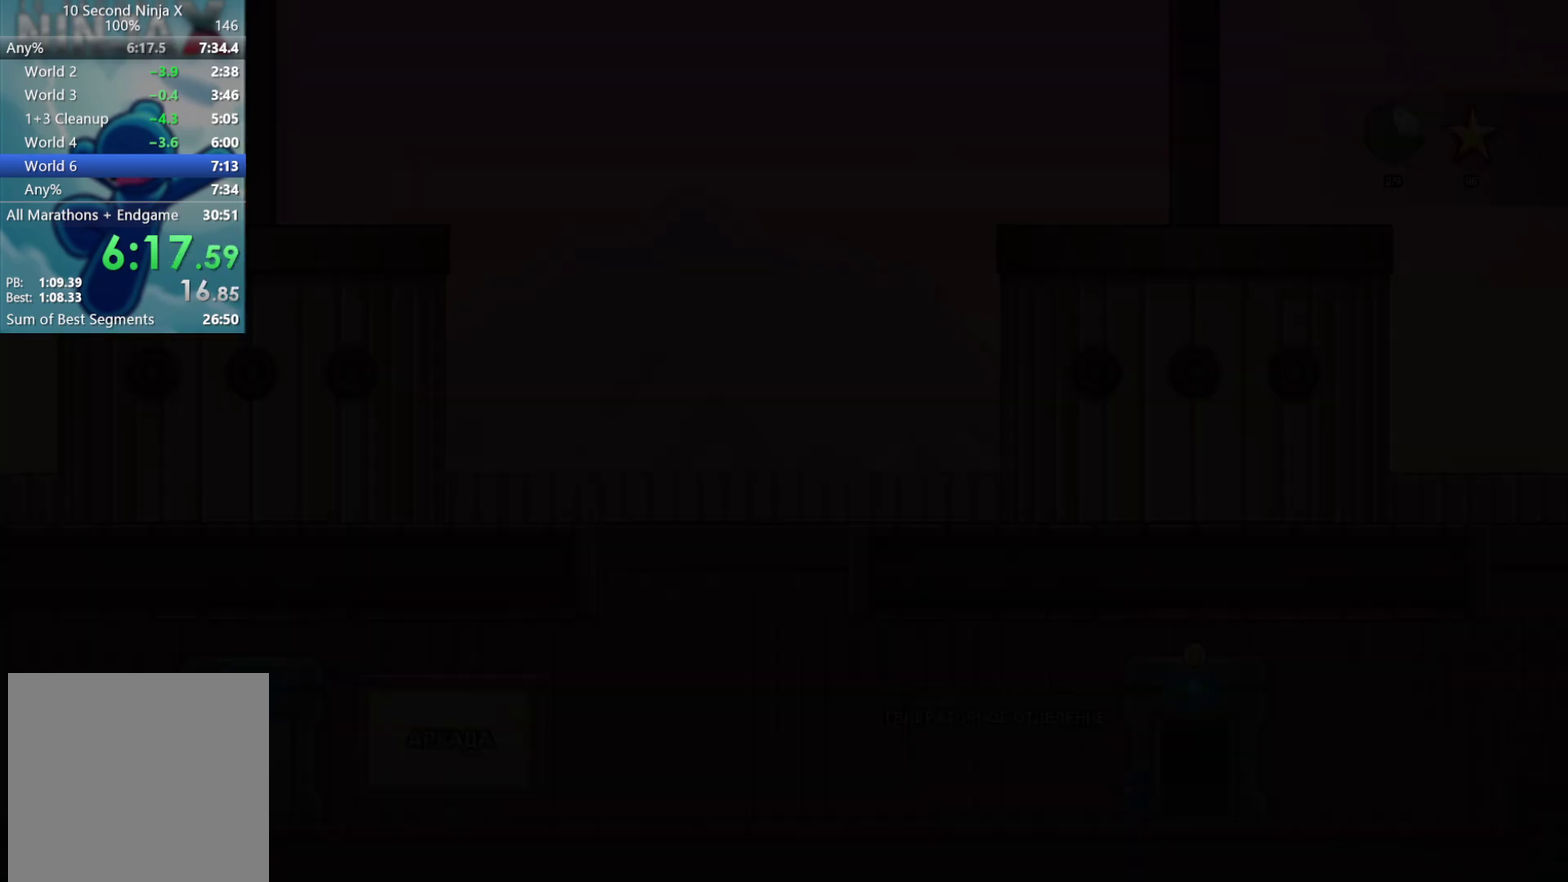
{"buttons": [], "left_stick": "left", "events": []}
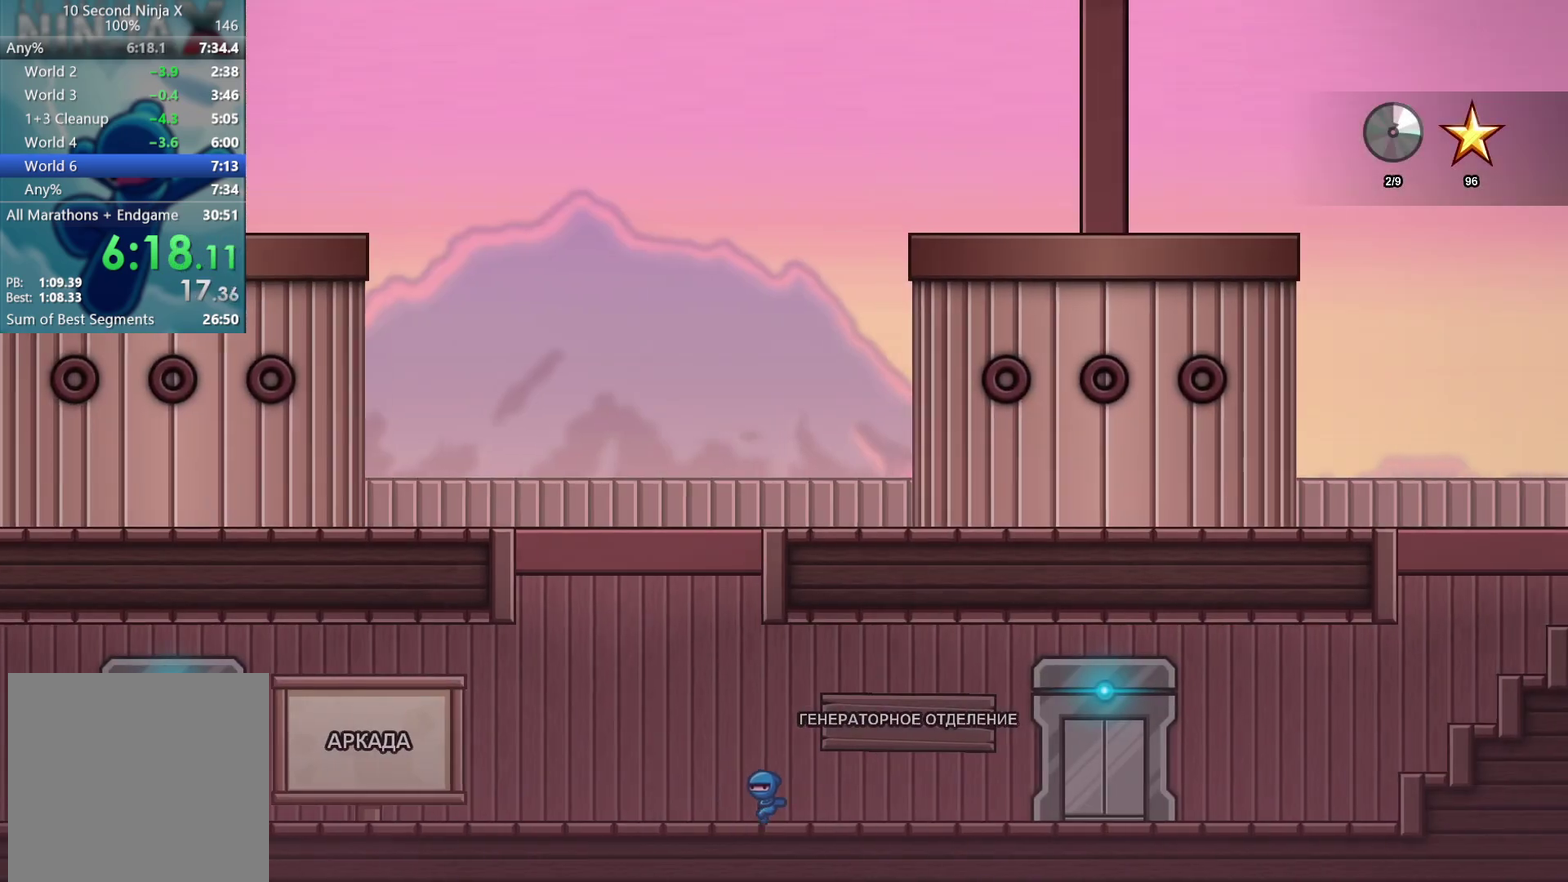
{"buttons": [], "left_stick": "left", "events": []}
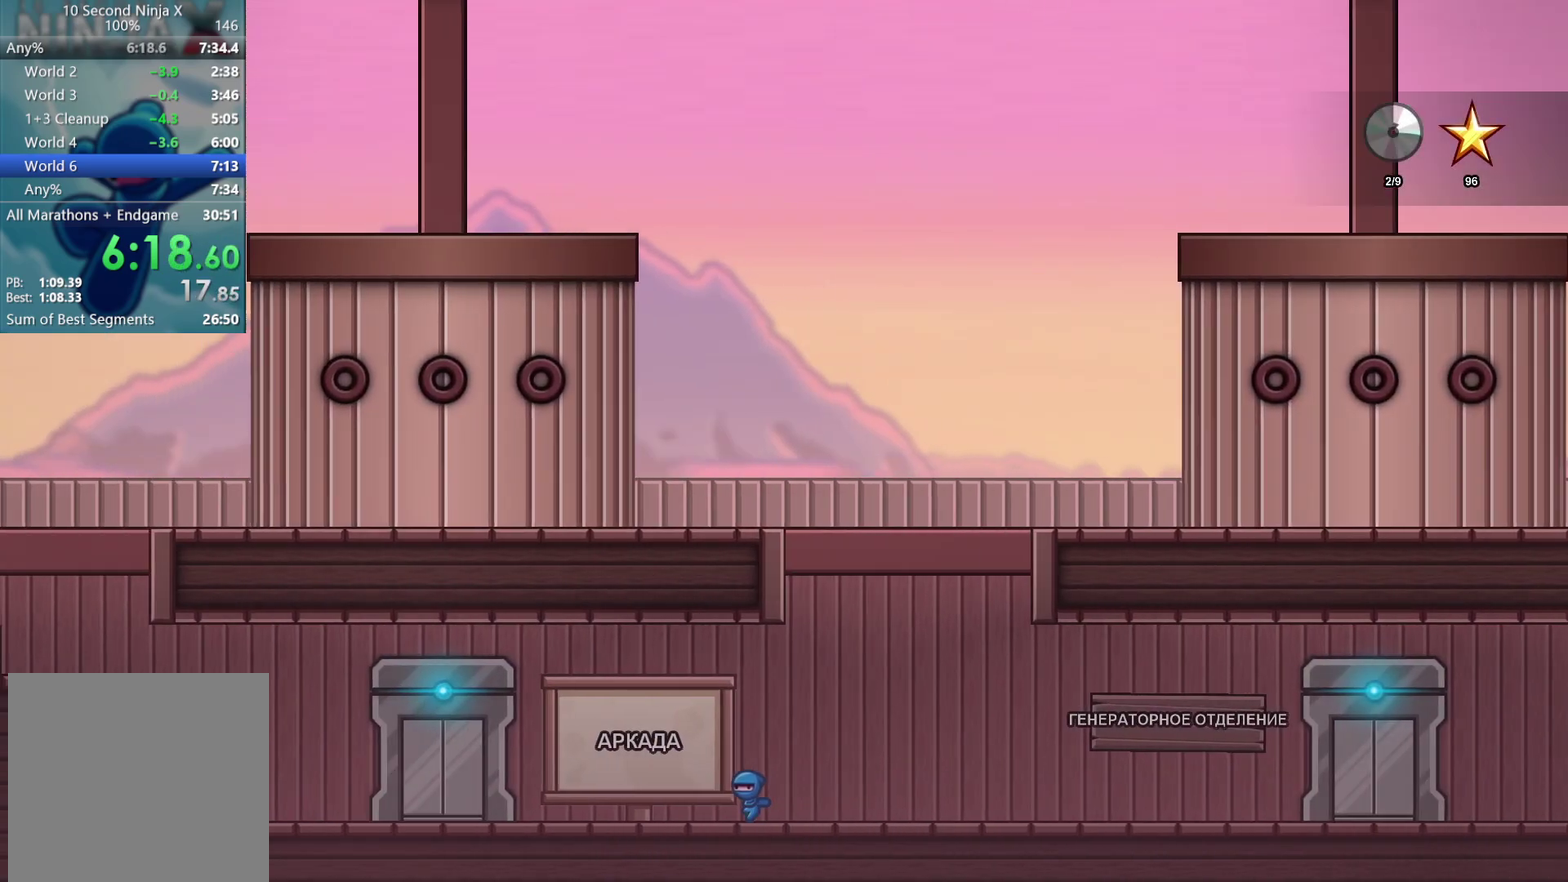
{"buttons": [], "left_stick": "left", "events": []}
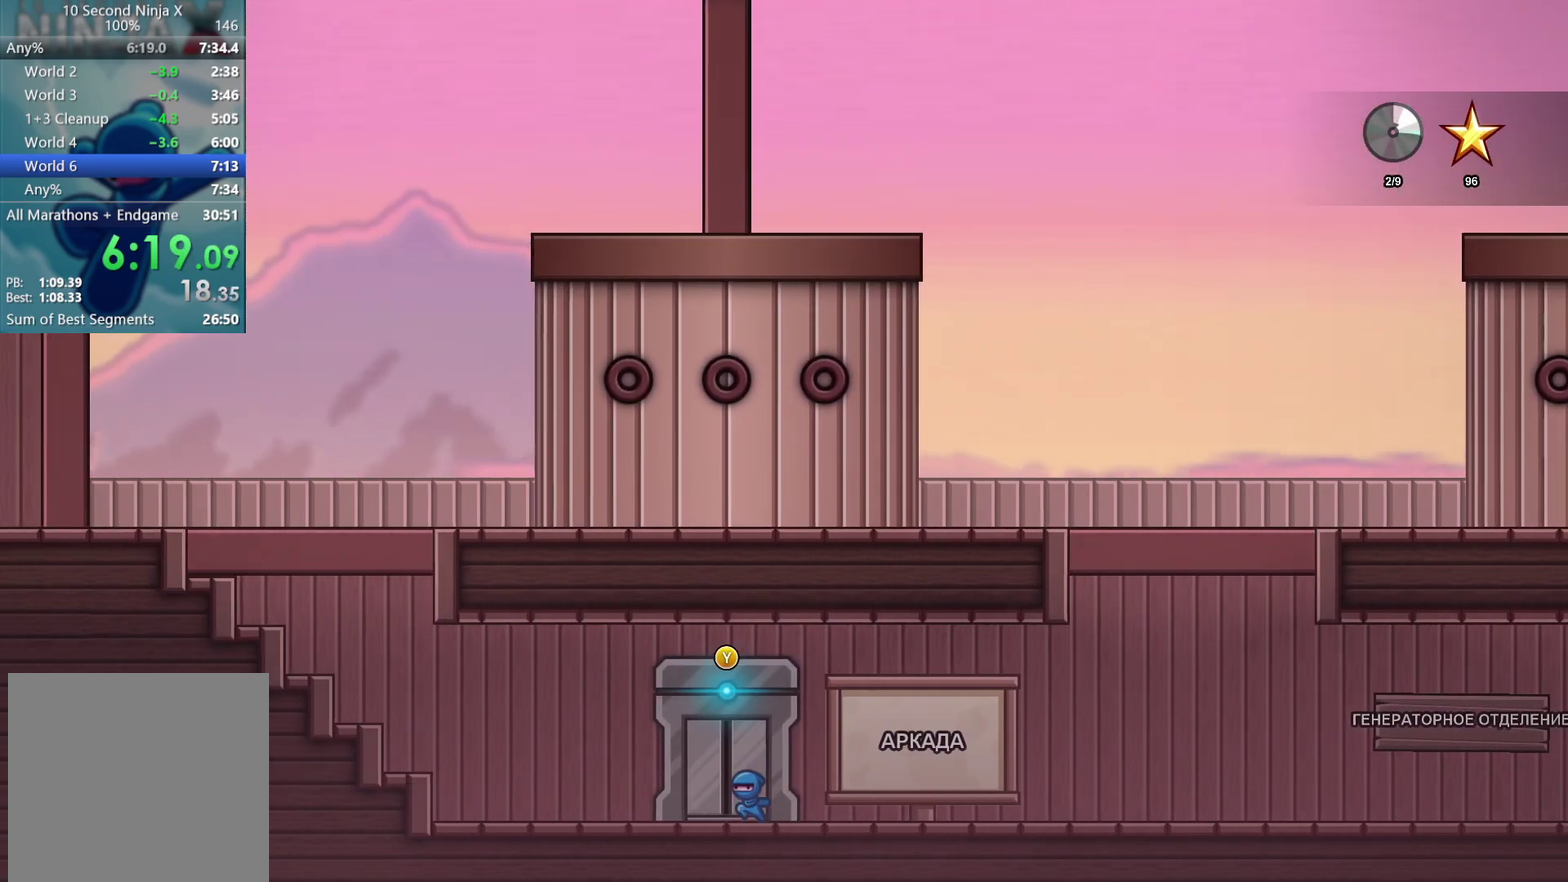
{"buttons": ["A"], "left_stick": "left", "events": [[433, "A", "down"]]}
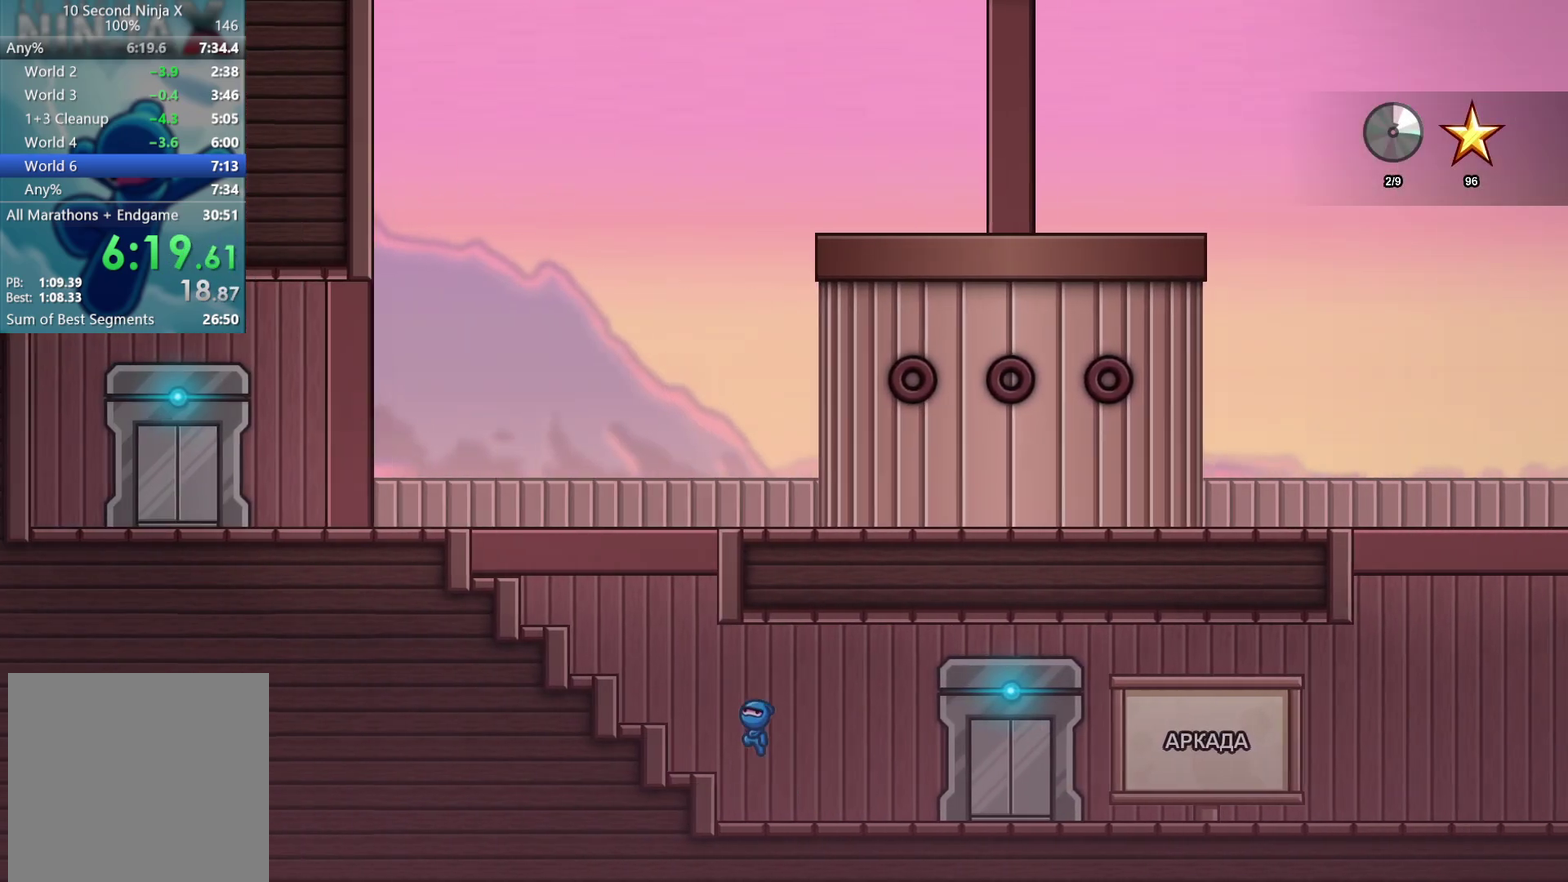
{"buttons": [], "left_stick": "left", "events": [[50, "A", "up"], [150, "A", "down"], [267, "A", "up"]]}
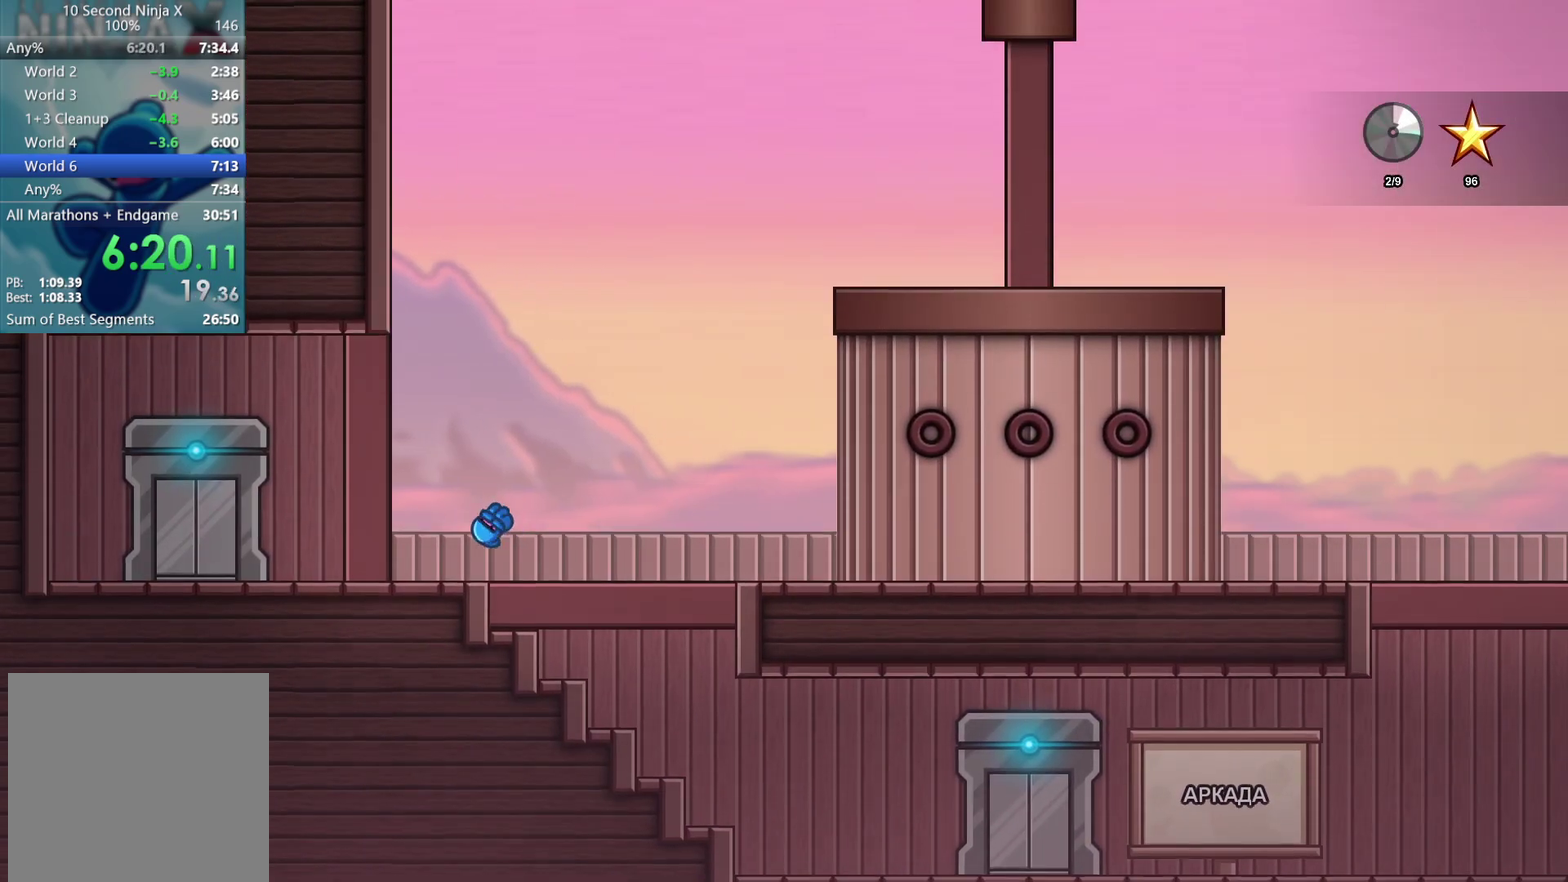
{"buttons": [], "left_stick": "left", "events": []}
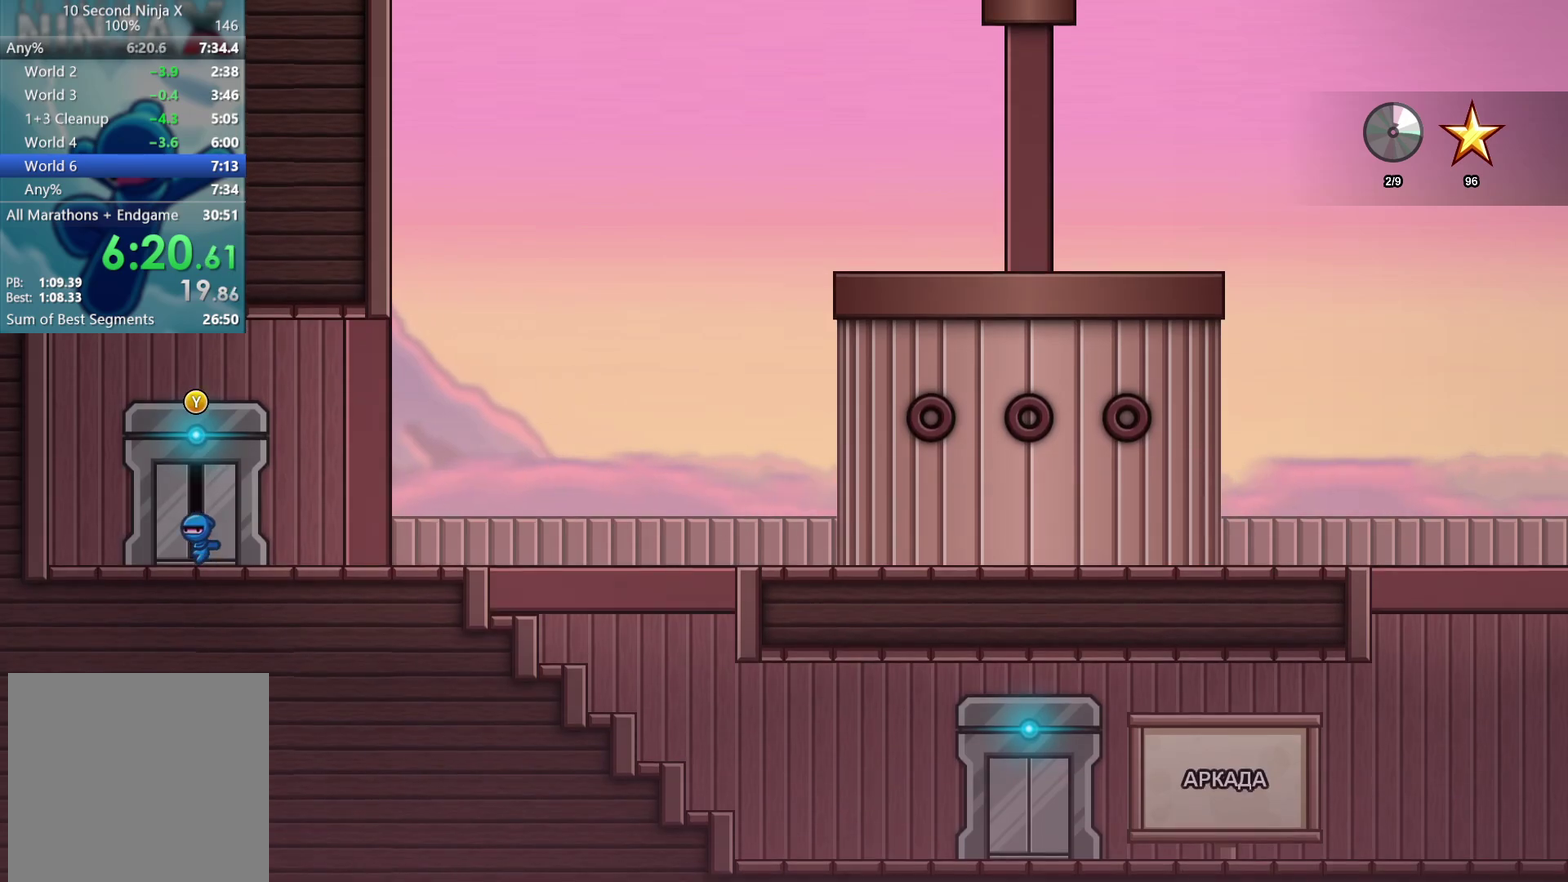
{"buttons": [], "left_stick": "left", "events": [[17, "Y", "down"], [133, "Y", "up"]]}
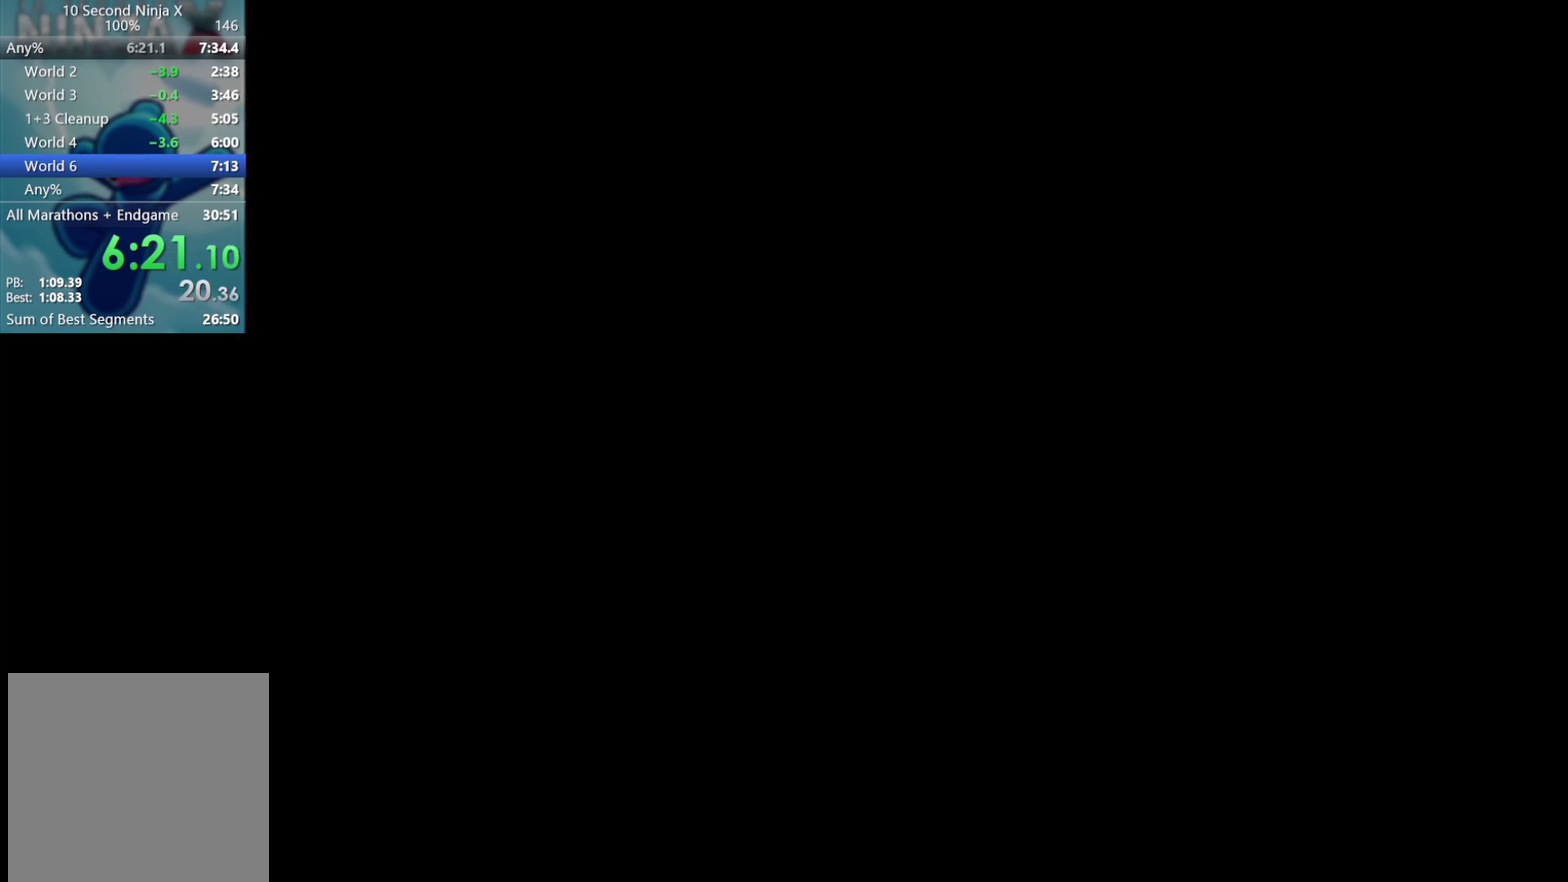
{"buttons": [], "left_stick": "left", "events": []}
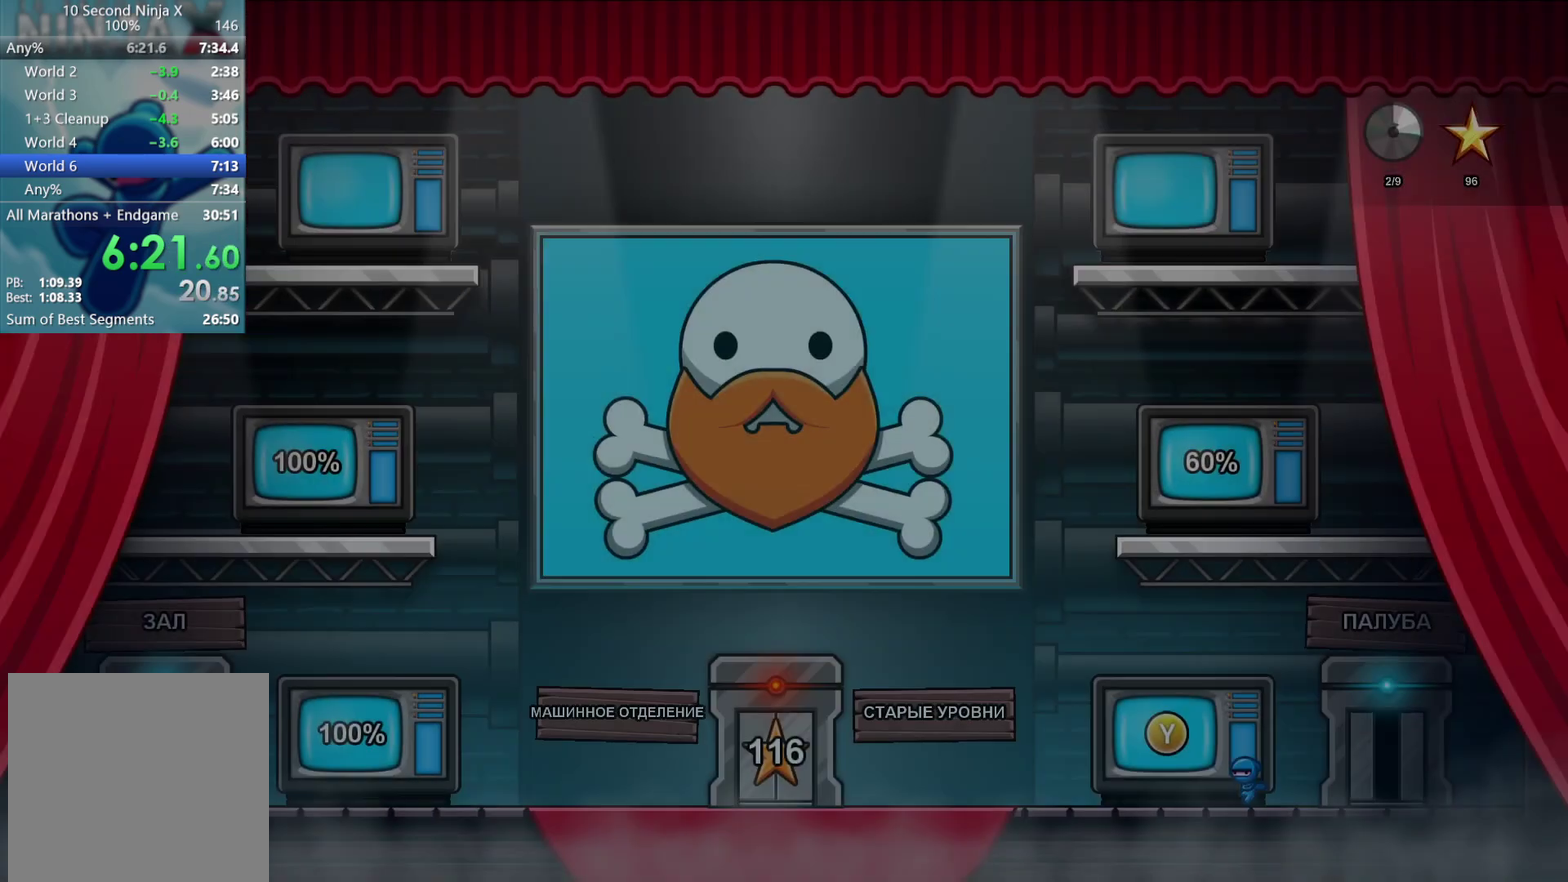
{"buttons": [], "left_stick": "up-right", "events": [[50, "A", "down"], [167, "A", "up"], [317, "A", "down"], [317, "left_stick", "up-right"], [467, "A", "up"]]}
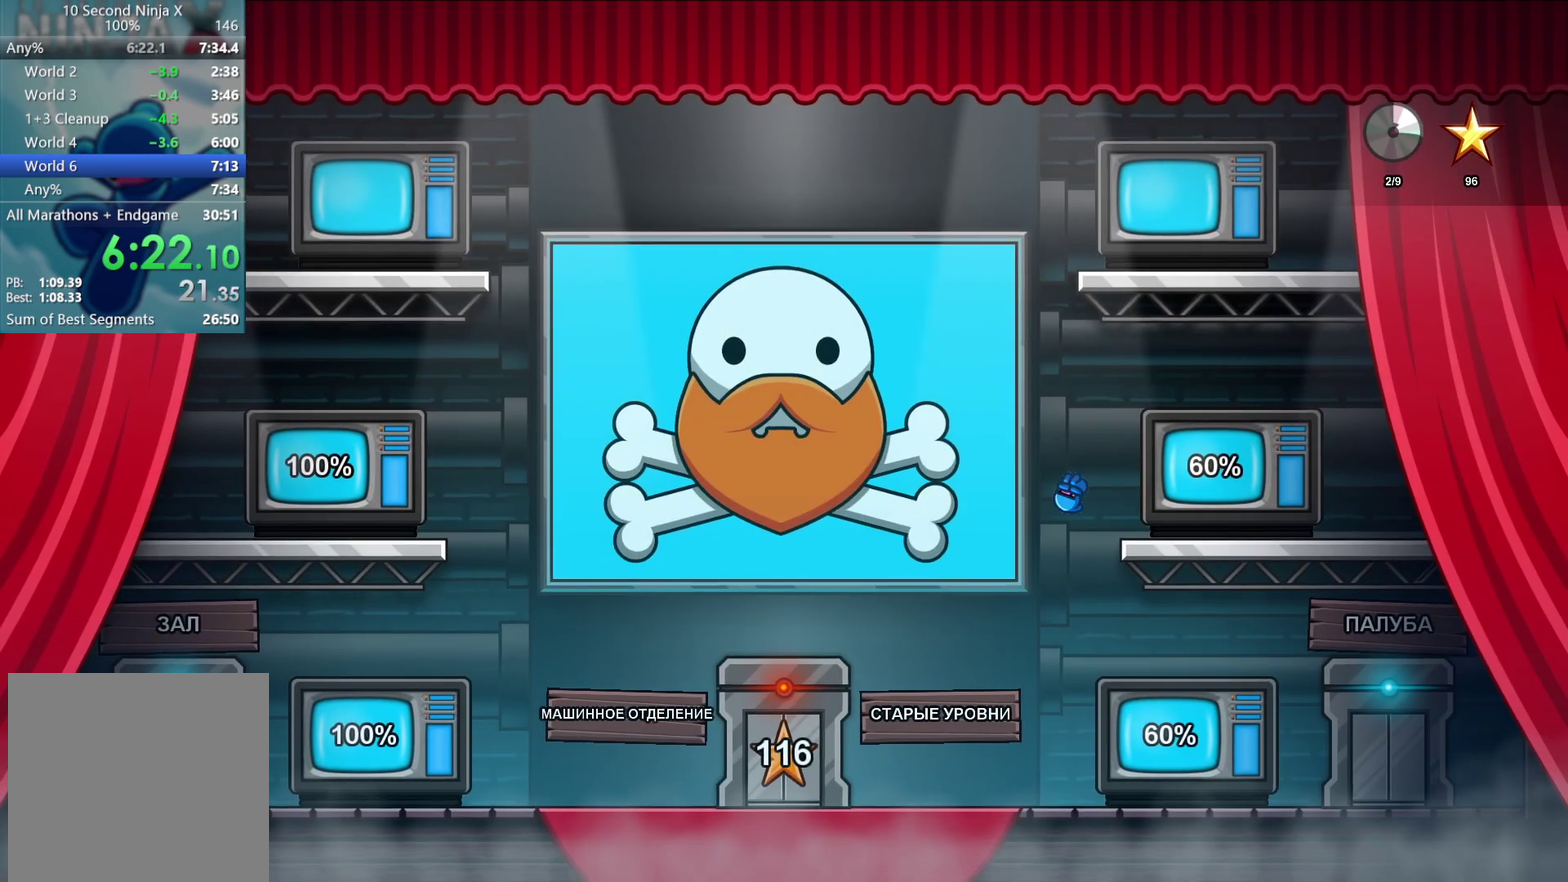
{"buttons": ["A"], "left_stick": "left", "events": [[33, "left_stick", "right"], [217, "left_stick", "left"], [433, "A", "down"]]}
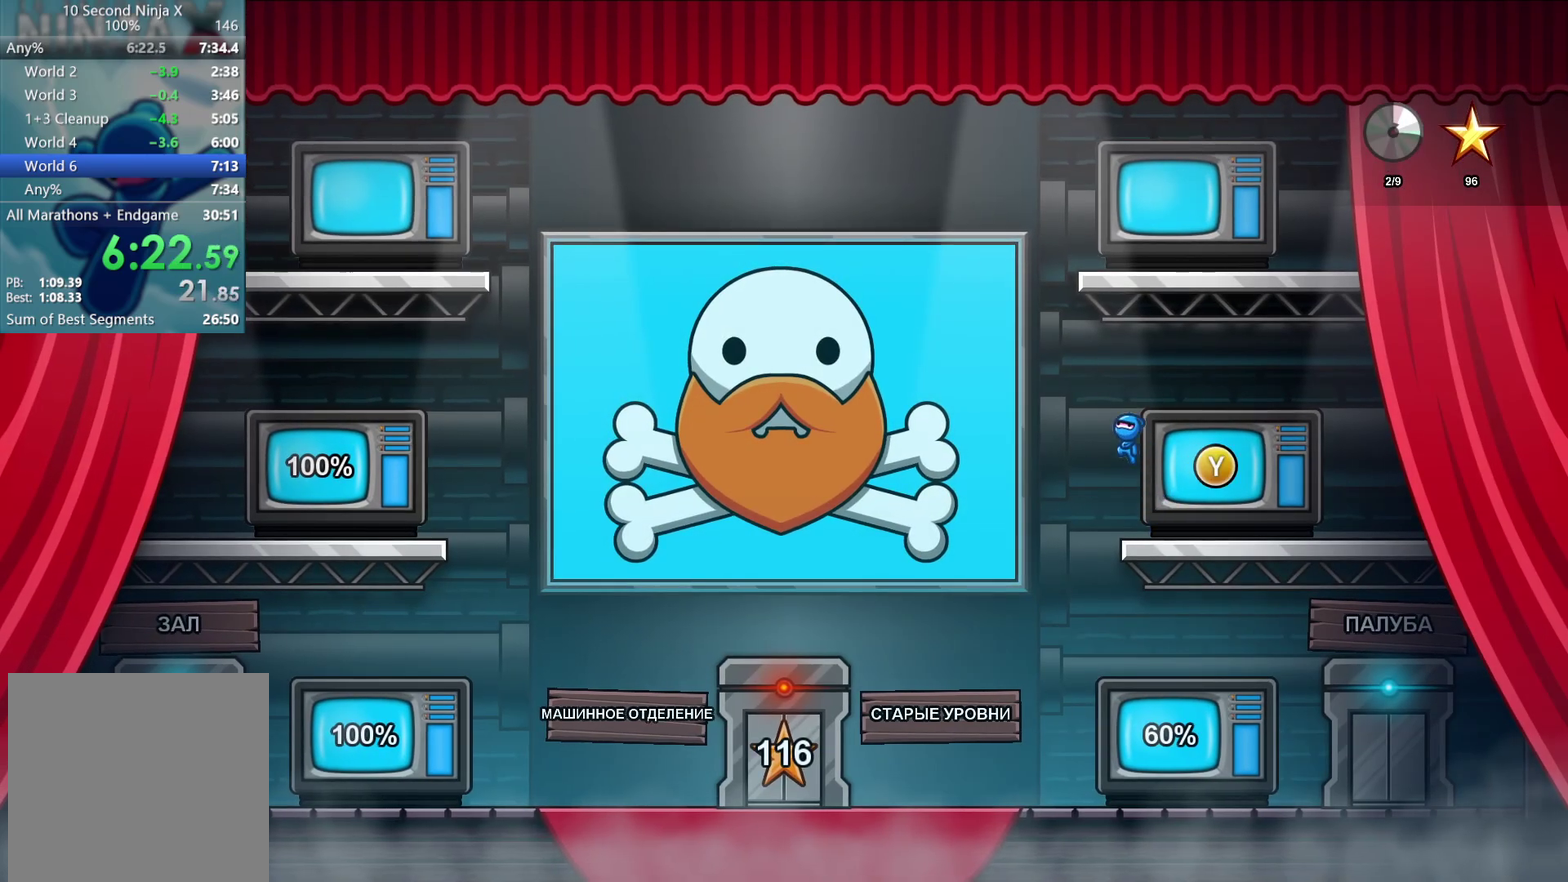
{"buttons": [], "left_stick": "right", "events": [[17, "A", "up"], [167, "left_stick", "up-right"], [200, "A", "down"], [333, "A", "up"], [400, "left_stick", "right"]]}
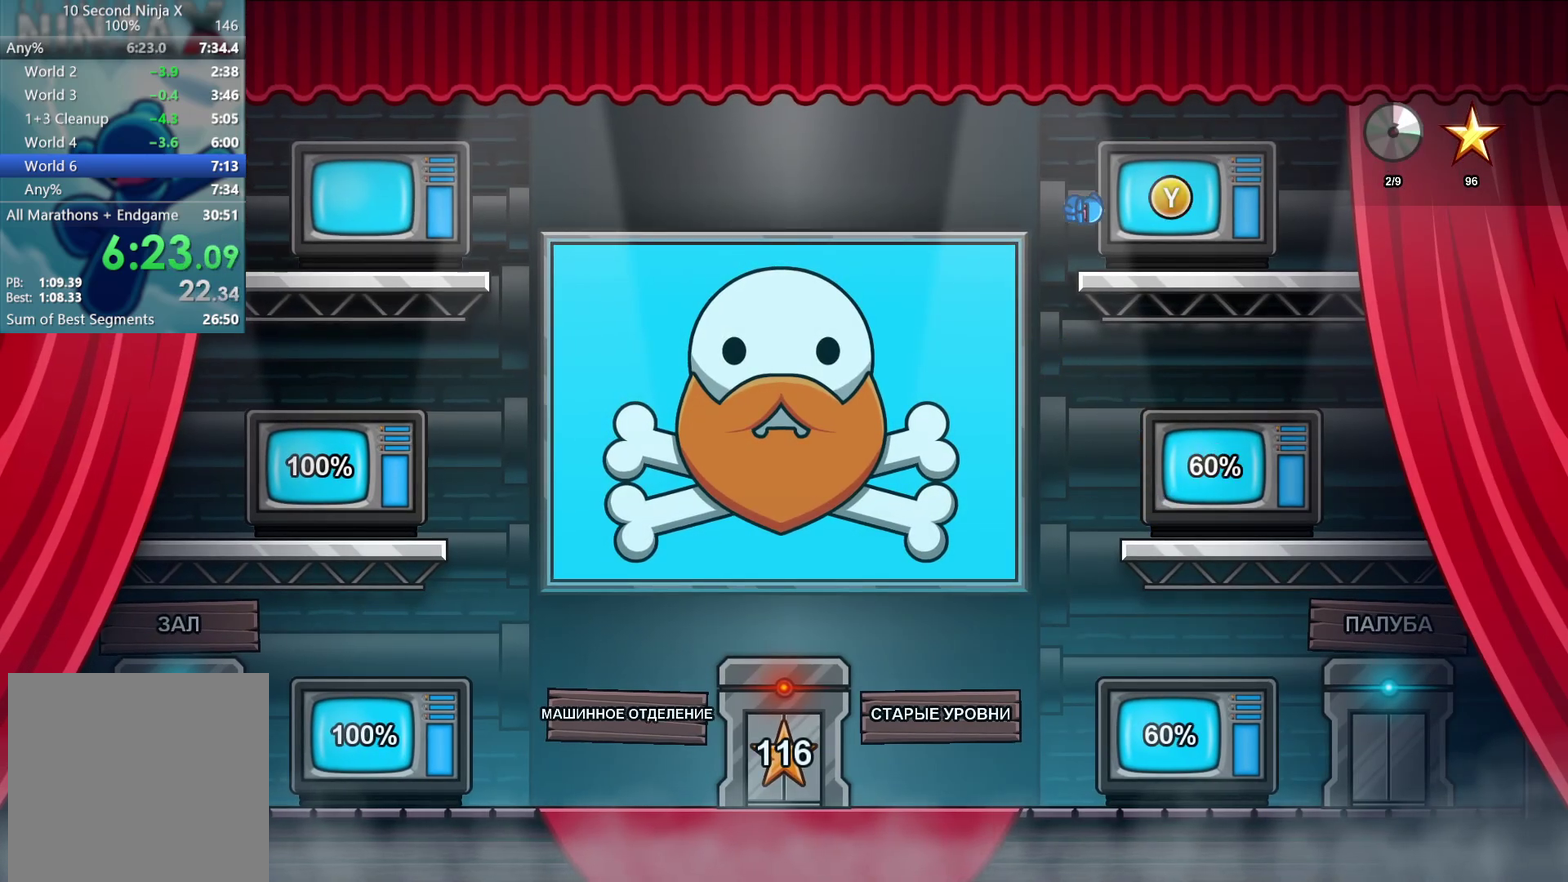
{"buttons": [], "left_stick": "center", "events": [[33, "left_stick", "center"], [133, "Y", "down"], [200, "Y", "up"]]}
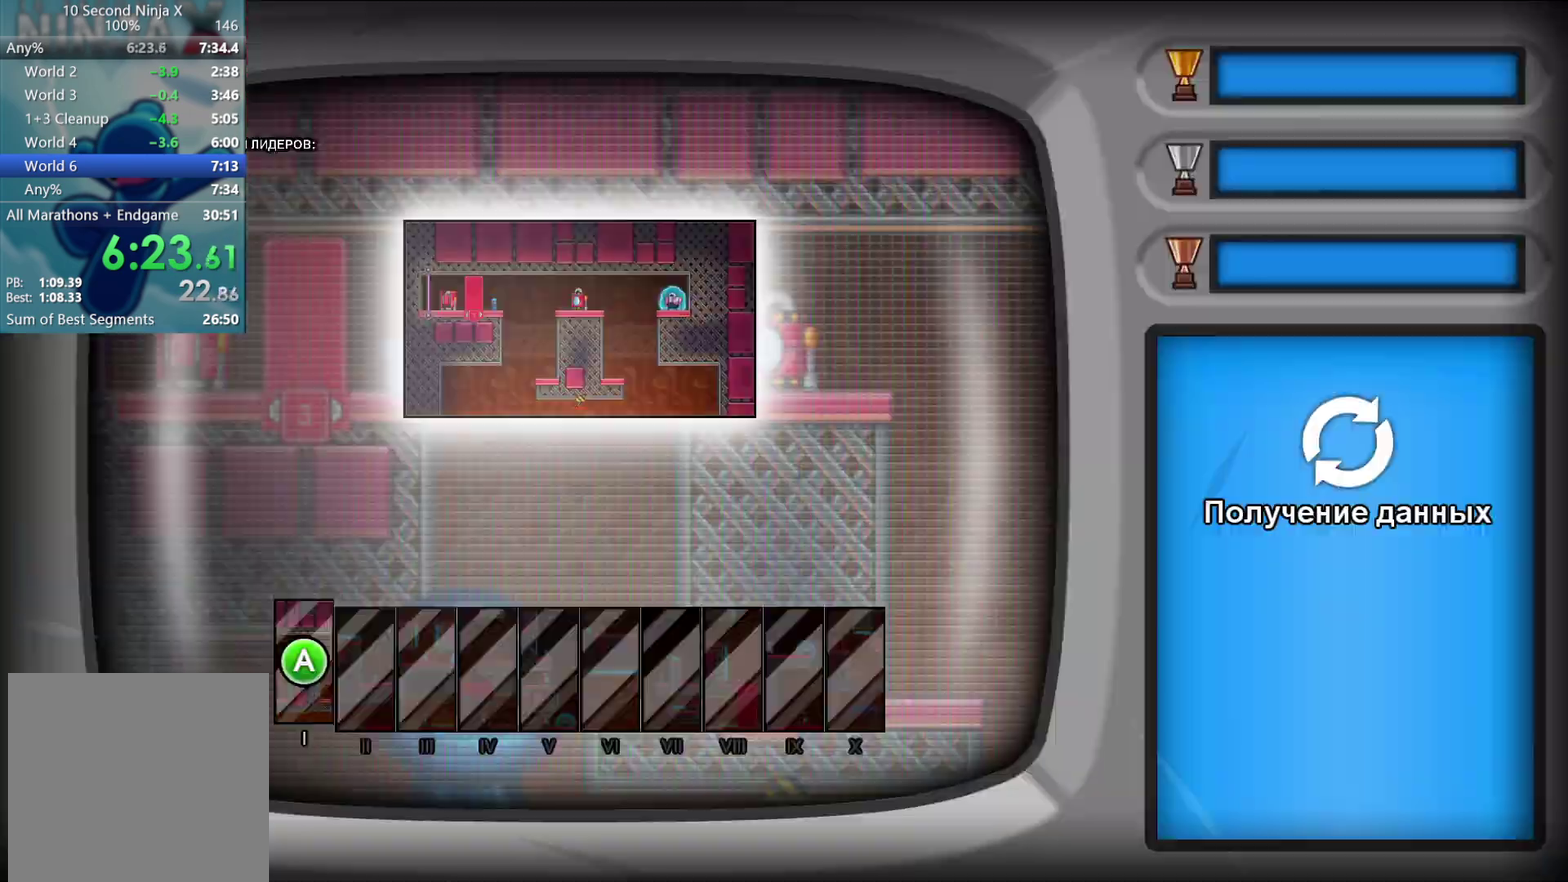
{"buttons": [], "left_stick": "center", "events": [[133, "A", "down"], [233, "A", "up"], [300, "A", "down"], [400, "A", "up"]]}
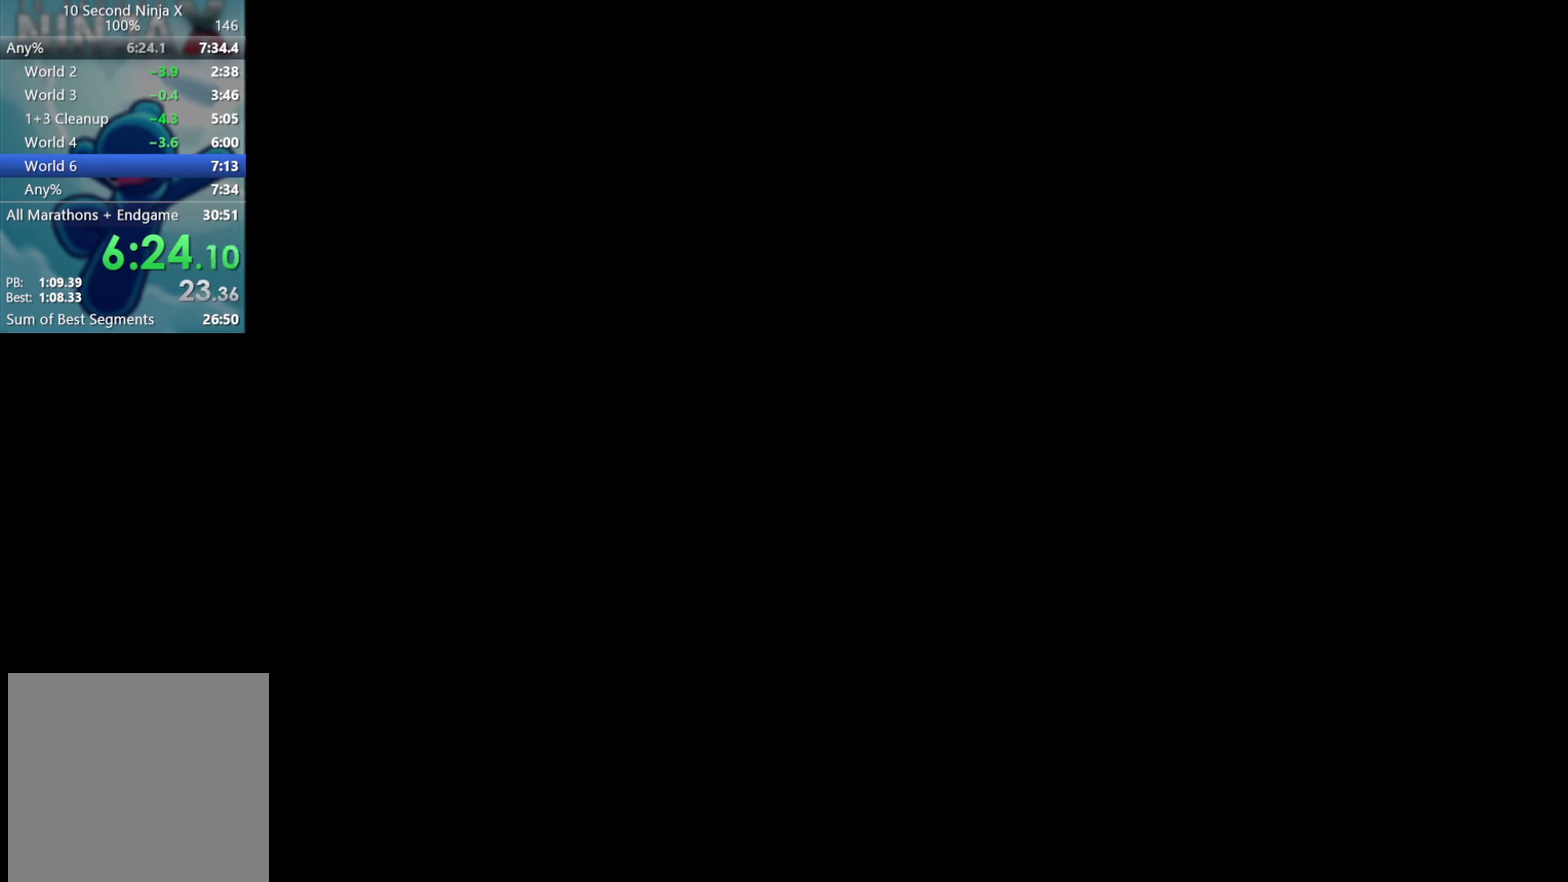
{"buttons": [], "left_stick": "right", "events": [[83, "left_stick", "right"]]}
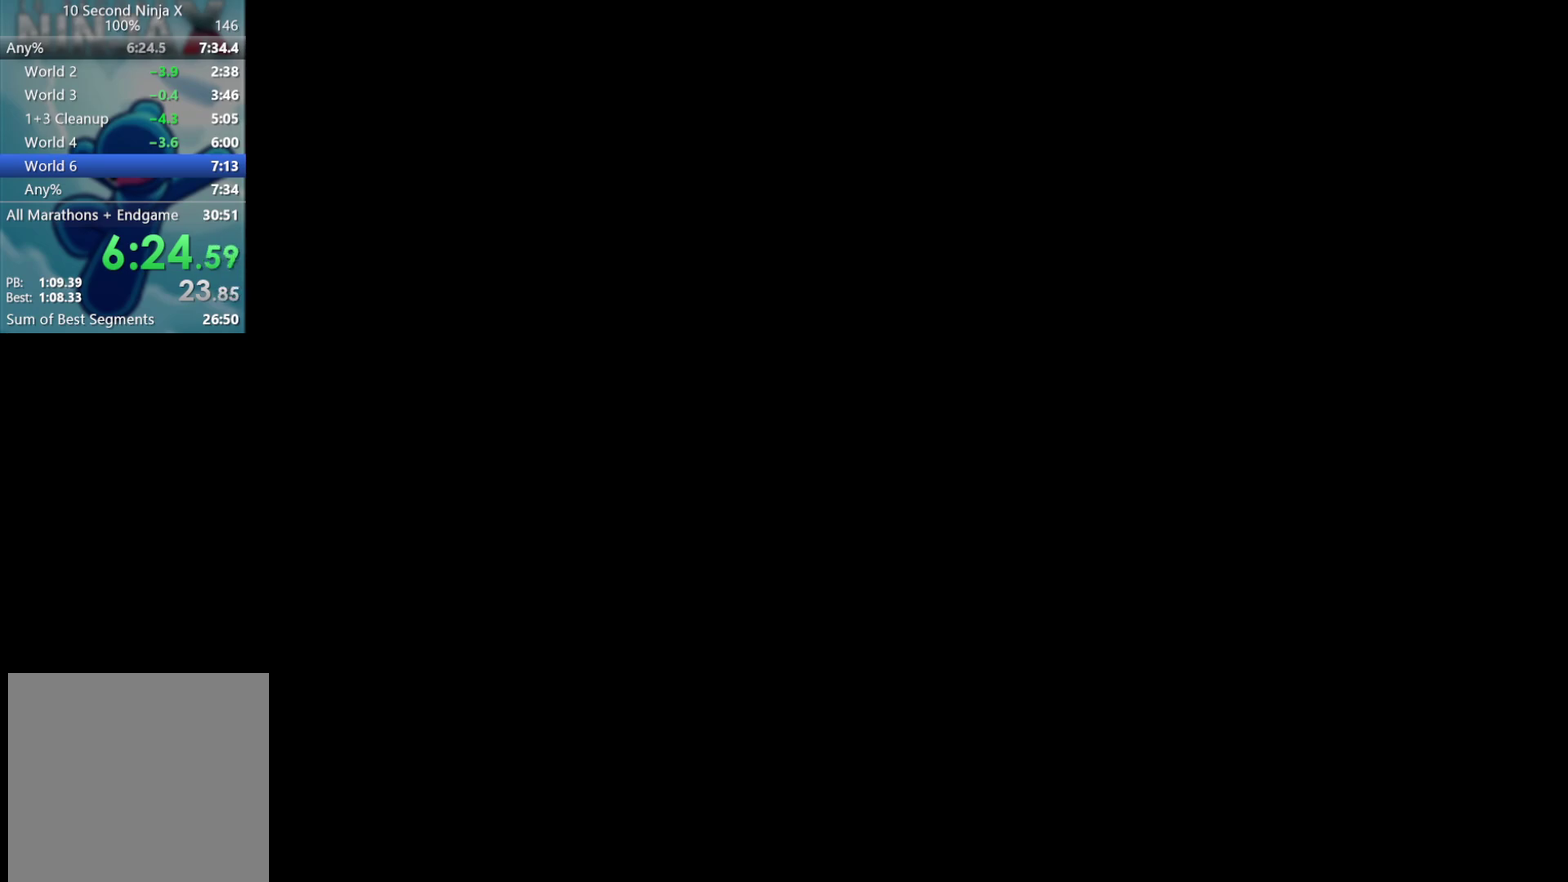
{"buttons": [], "left_stick": "right", "events": []}
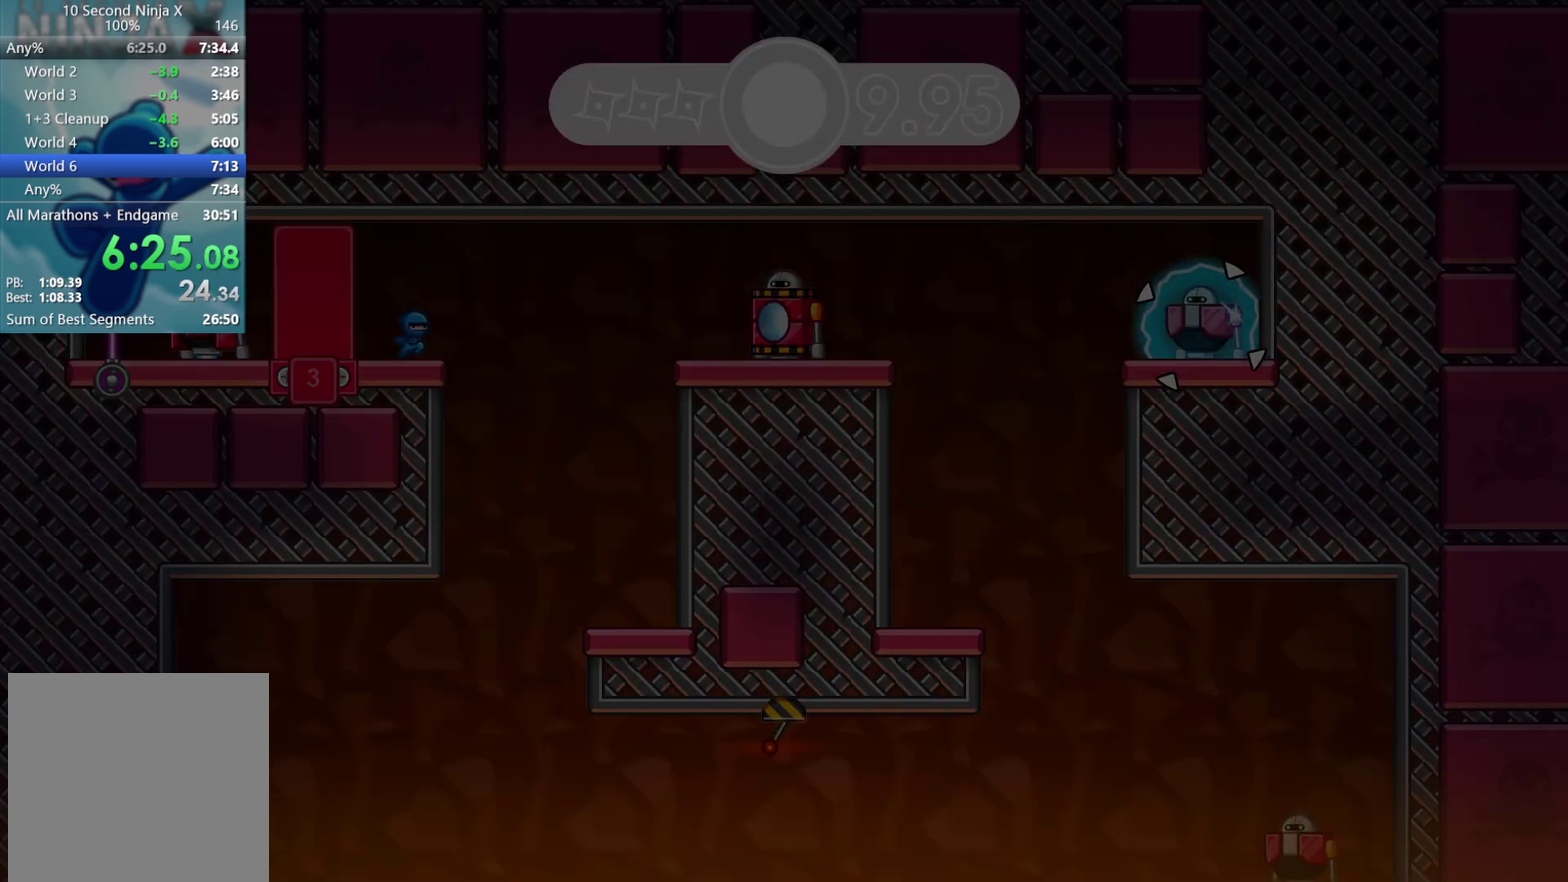
{"buttons": [], "left_stick": "left", "events": [[217, "left_stick", "left"]]}
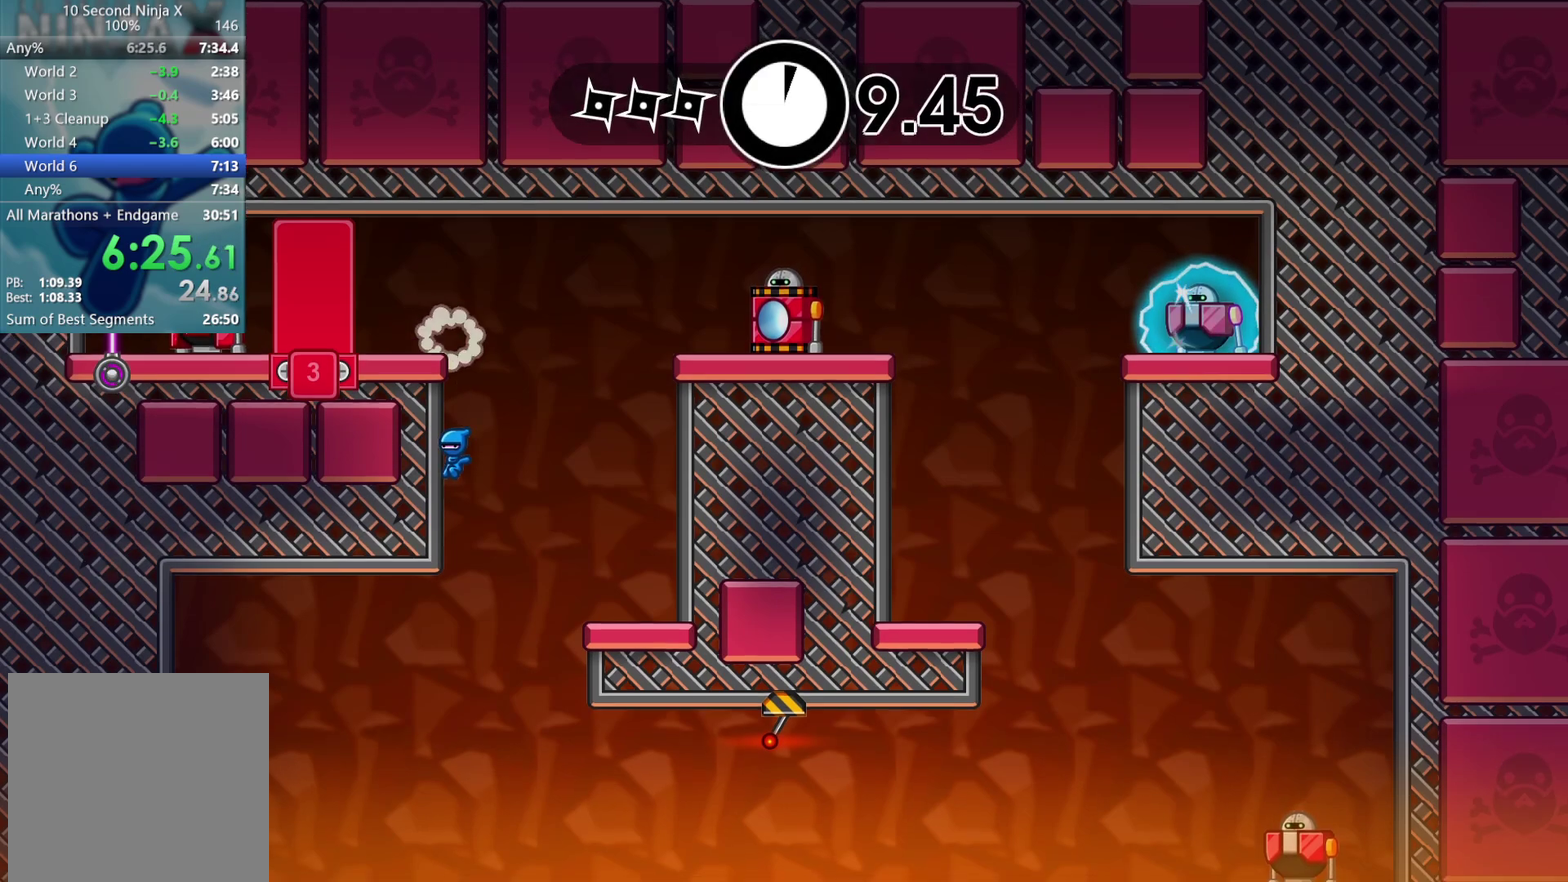
{"buttons": [], "left_stick": "right", "events": [[350, "X", "down"], [450, "X", "up"], [450, "left_stick", "right"]]}
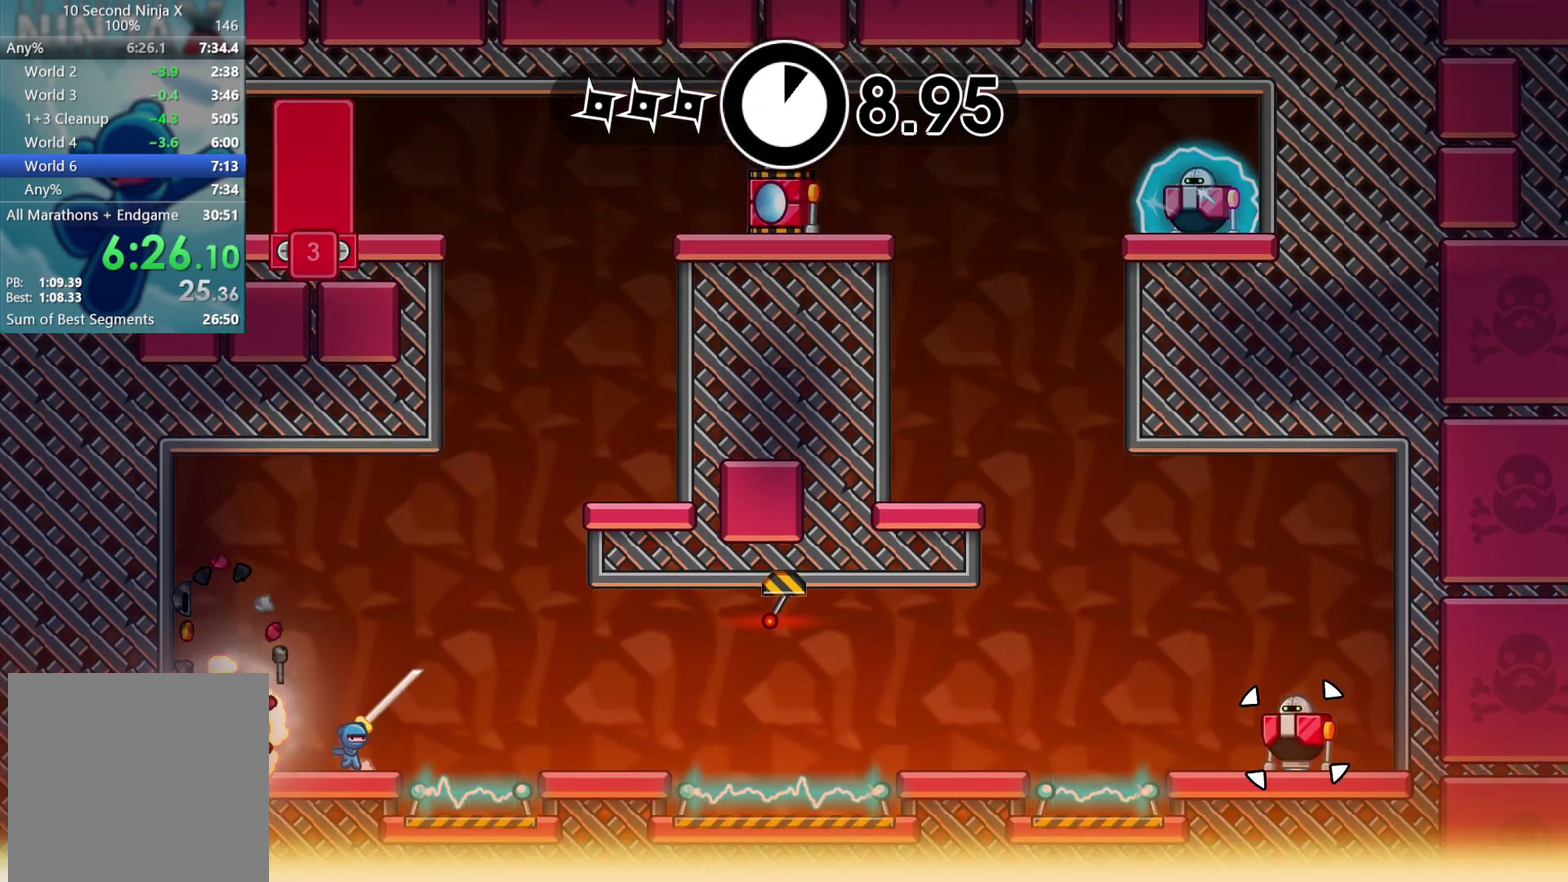
{"buttons": [], "left_stick": "right", "events": [[50, "B", "down"], [133, "B", "up"], [200, "A", "down"], [283, "A", "up"], [400, "B", "down"], [467, "B", "up"]]}
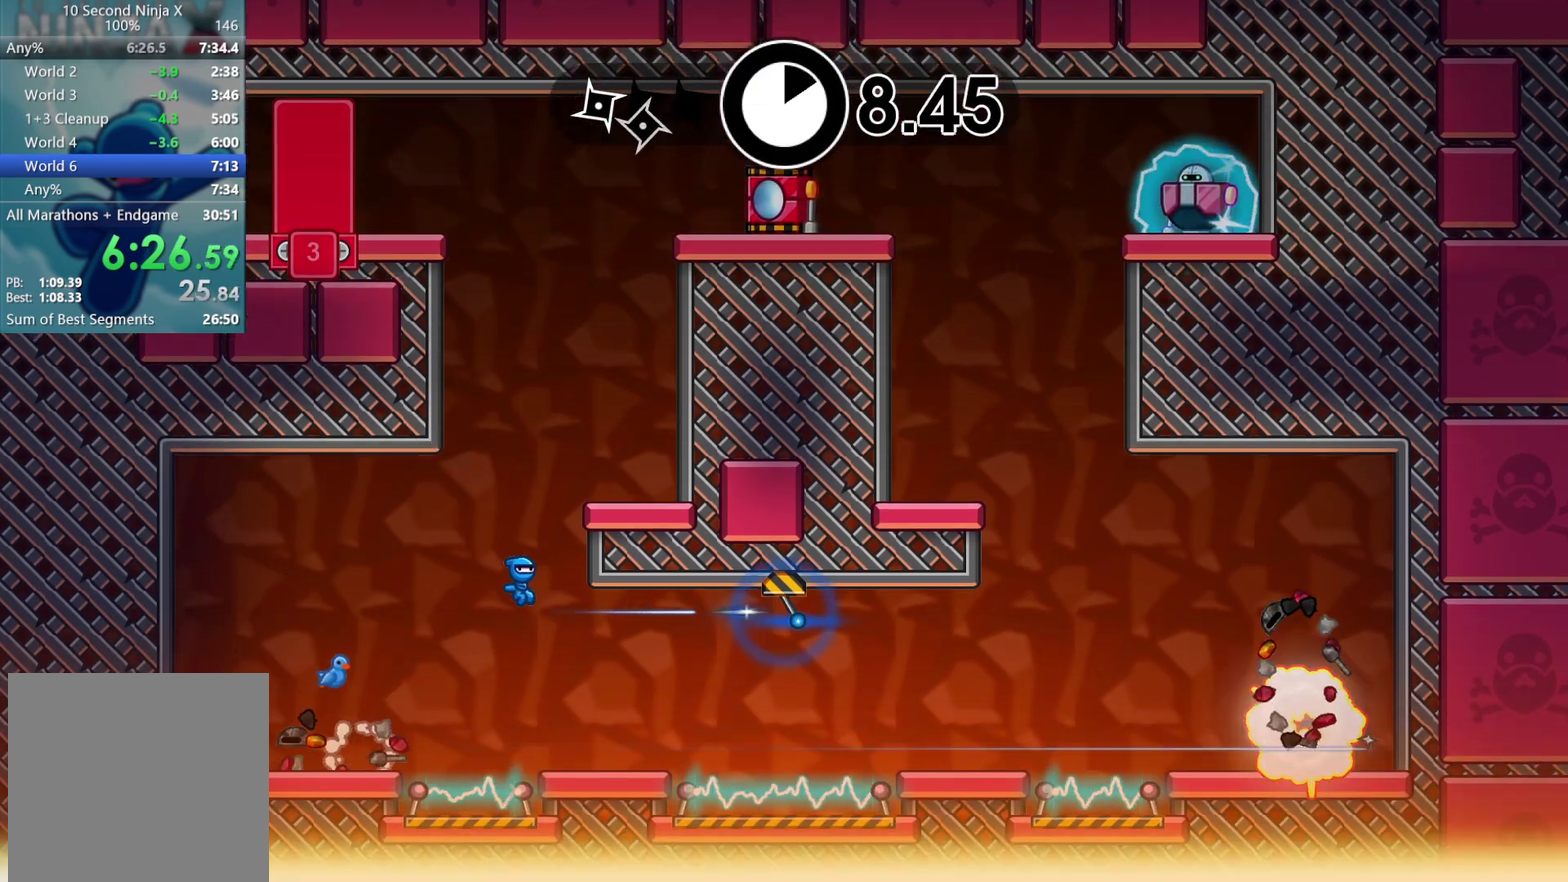
{"buttons": [], "left_stick": "right", "events": [[67, "A", "down"], [117, "A", "up"]]}
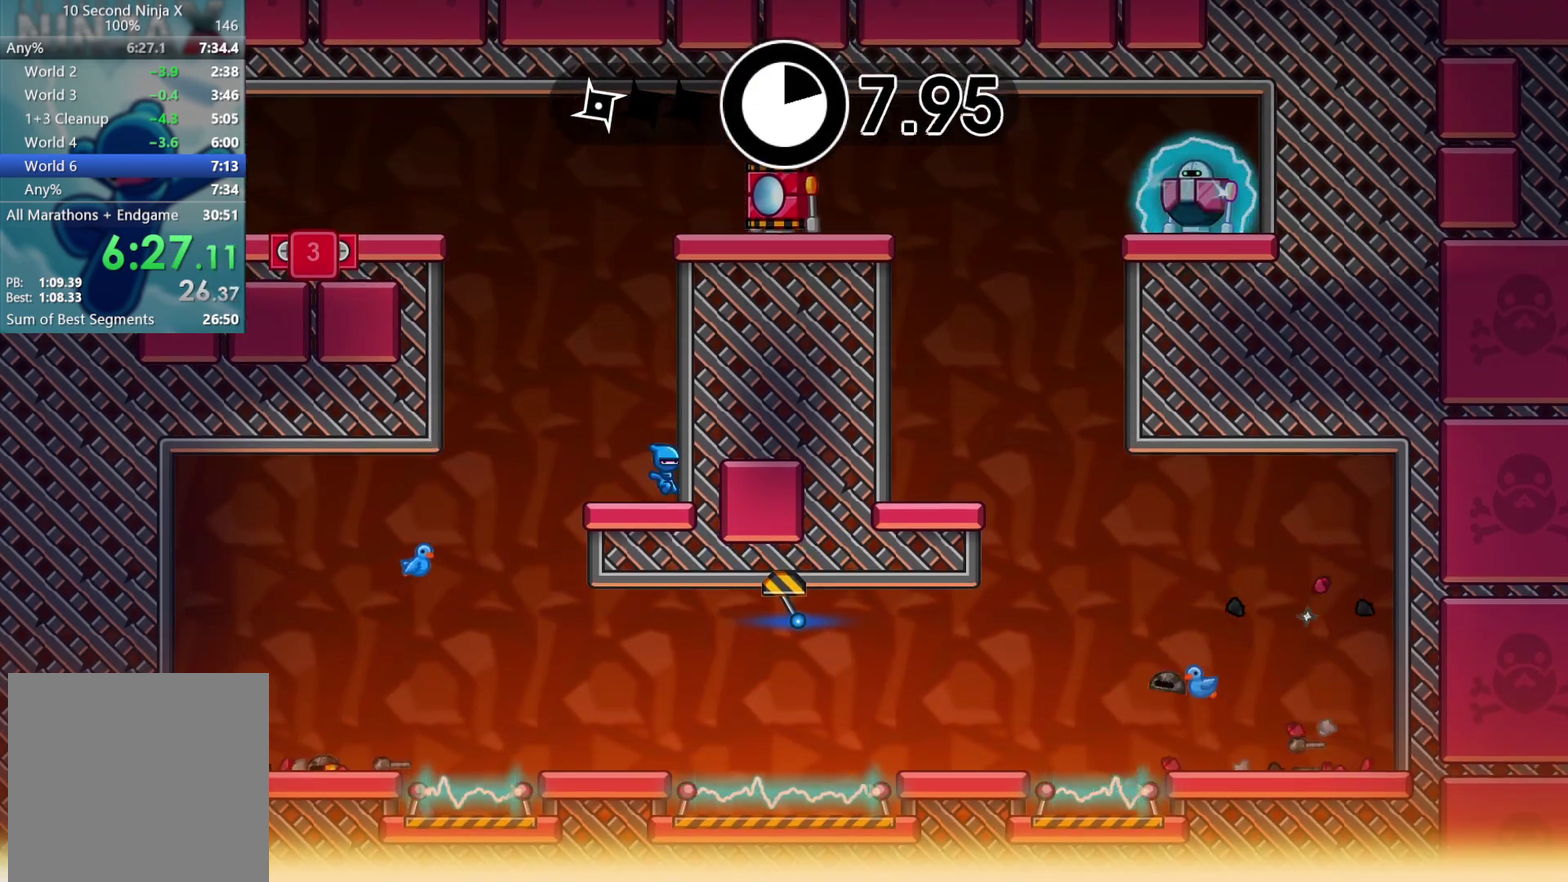
{"buttons": [], "left_stick": "right", "events": [[50, "A", "down"], [167, "A", "up"], [233, "A", "down"], [417, "A", "up"]]}
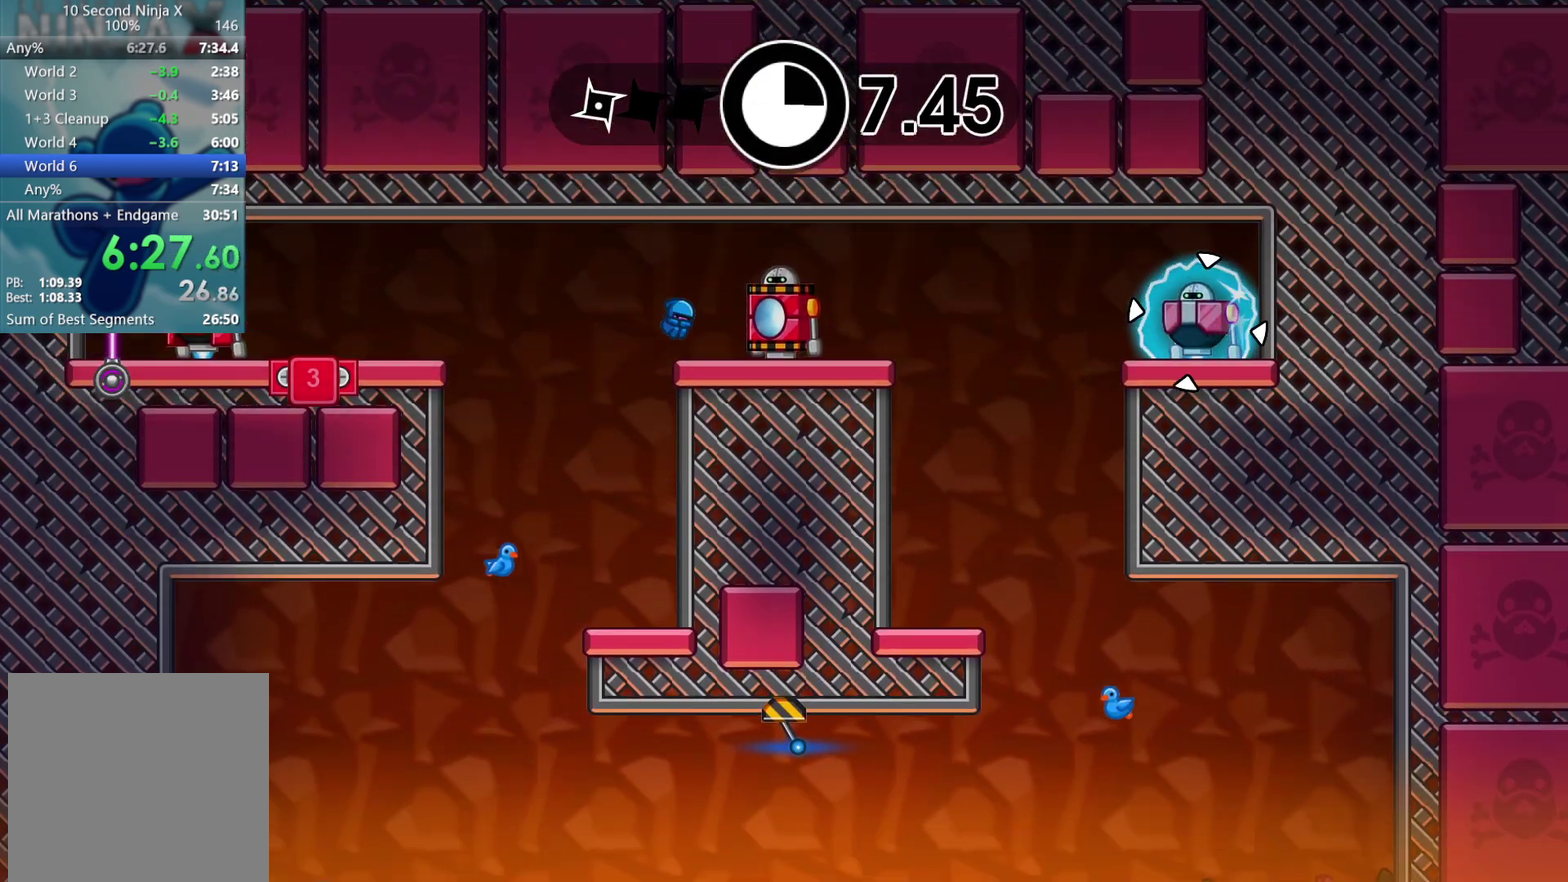
{"buttons": [], "left_stick": "center", "events": [[17, "X", "down"], [83, "X", "up"], [183, "B", "down"], [183, "left_stick", "left"], [267, "B", "up"], [300, "left_stick", "center"]]}
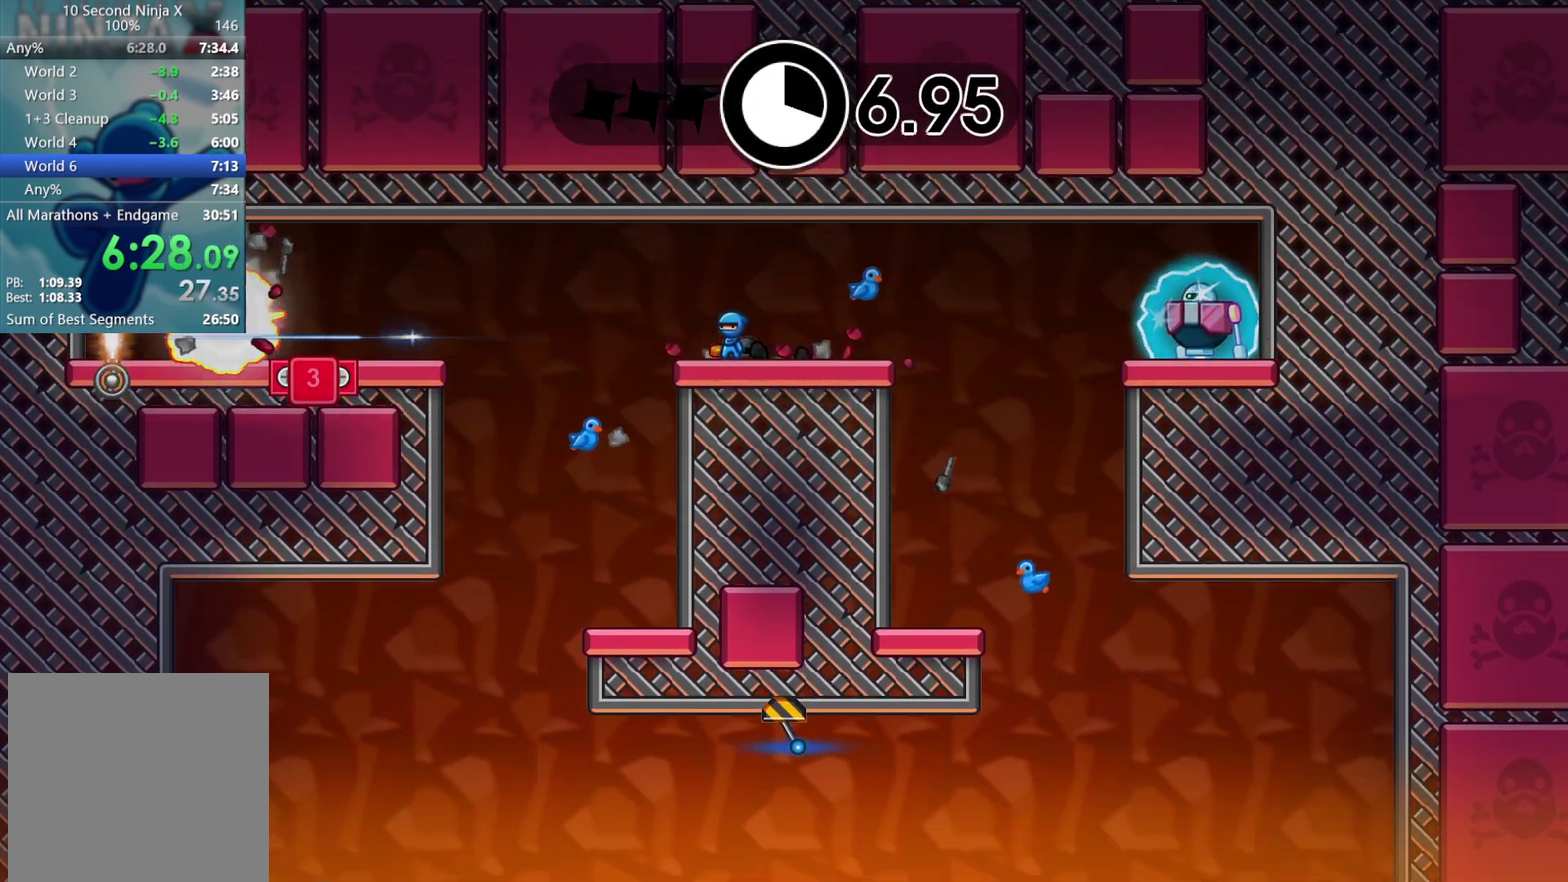
{"buttons": [], "left_stick": "center", "events": [[417, "Y", "down"], [500, "Y", "up"]]}
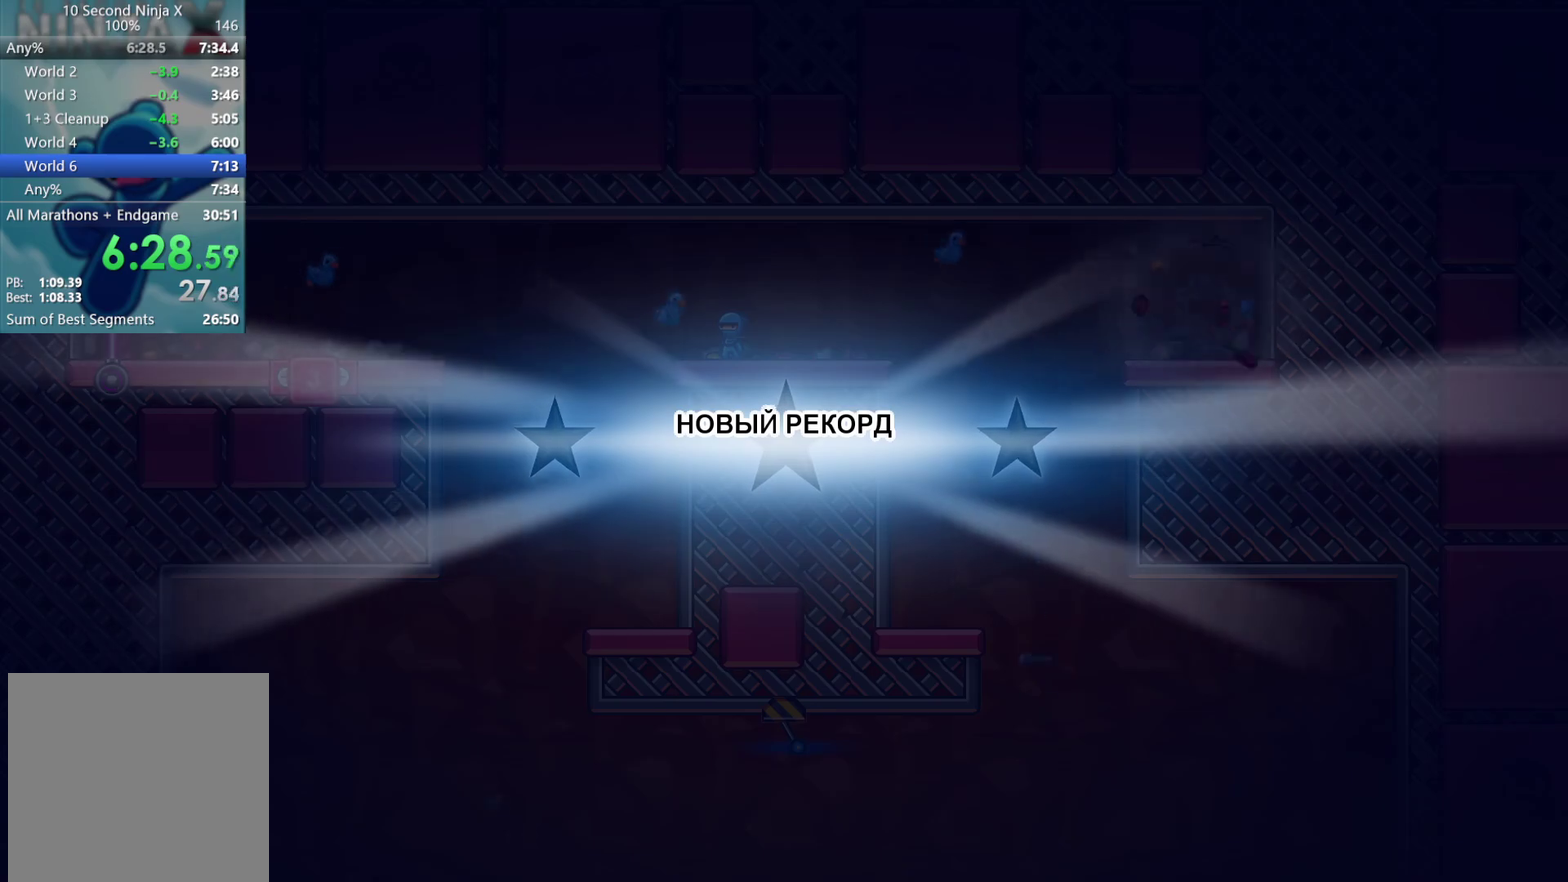
{"buttons": [], "left_stick": "right", "events": [[83, "Y", "down"], [167, "Y", "up"], [233, "left_stick", "right"], [250, "Y", "down"], [317, "Y", "up"], [400, "Y", "down"], [467, "Y", "up"]]}
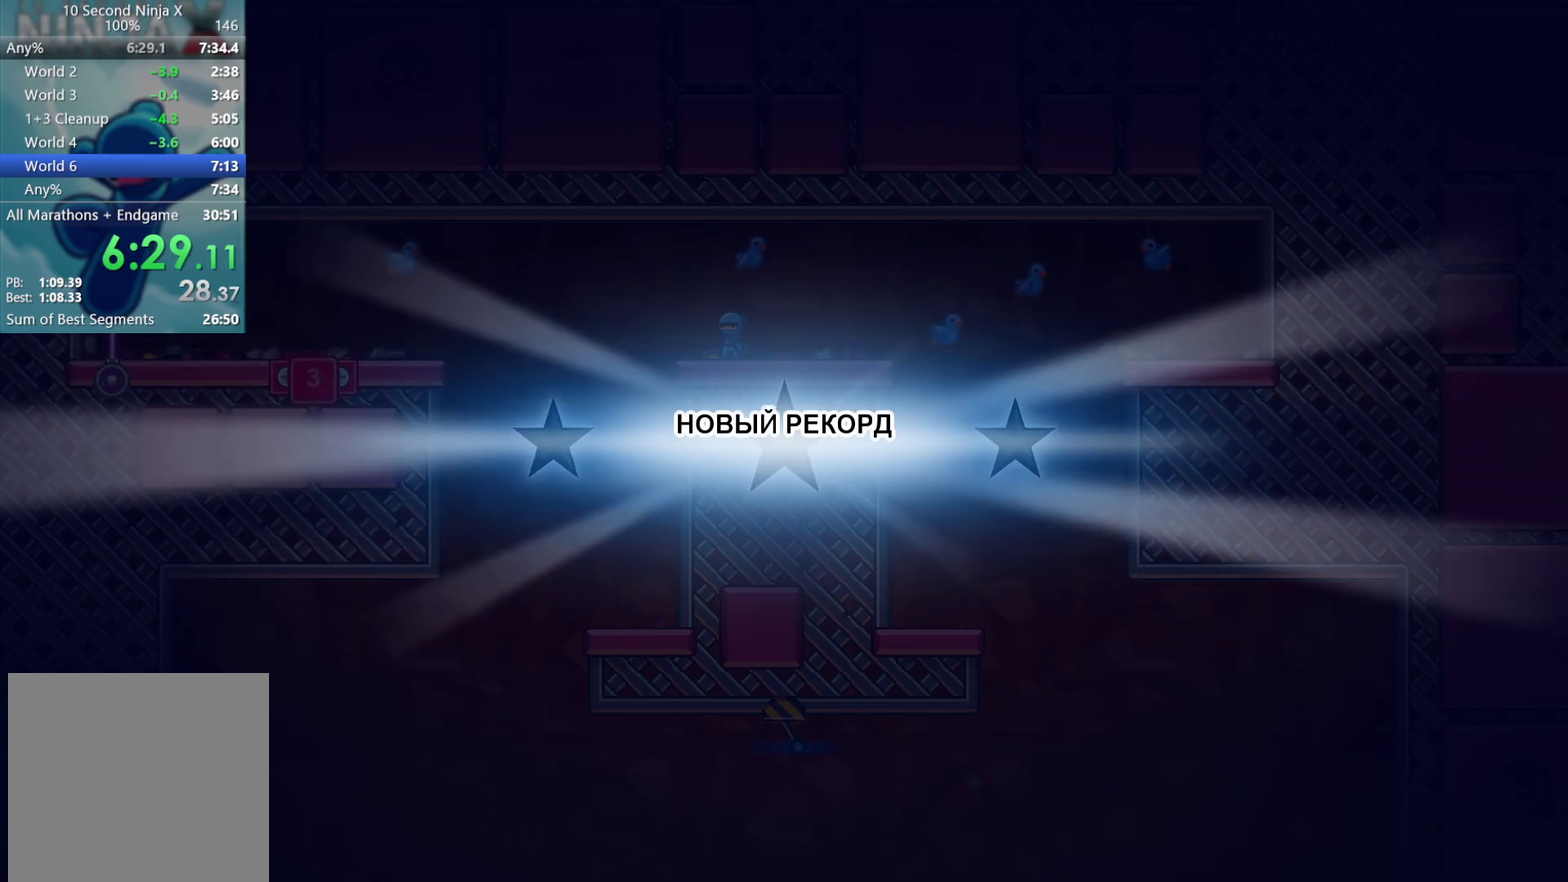
{"buttons": [], "left_stick": "right", "events": [[67, "Y", "down"], [117, "Y", "up"], [367, "Y", "down"], [417, "Y", "up"]]}